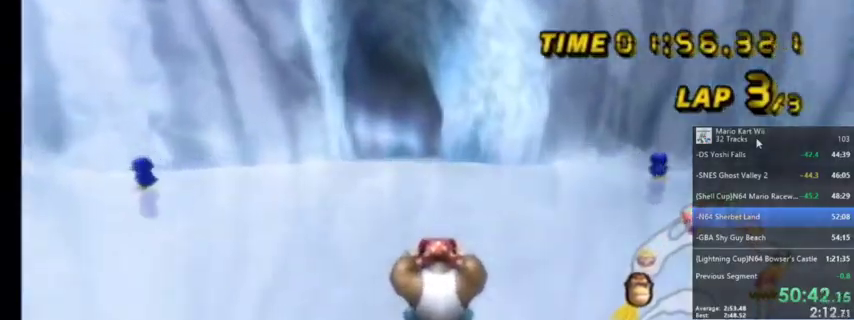
Gameplay with a controller (Nintendo layout); each line is a JSON object with the inputs held at the frame after it. "events" lists button and stick changes between this image and that frame as [ms after this image, input, new state], when the widget could be followed in between. Not read: L1 L3 R3.
{"buttons": ["A"], "left_stick": "center", "right_stick": "center", "events": []}
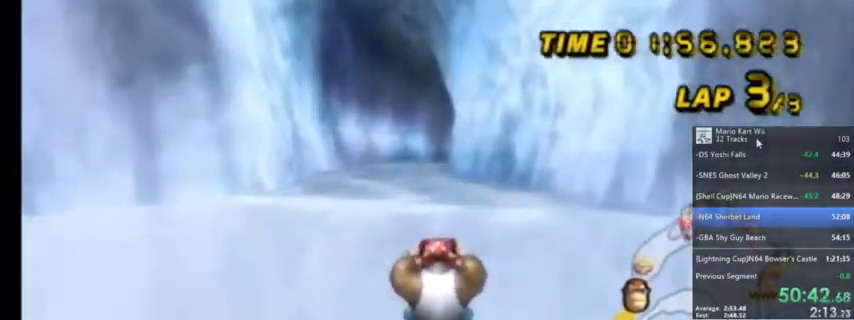
{"buttons": ["A"], "left_stick": "center", "right_stick": "center", "events": []}
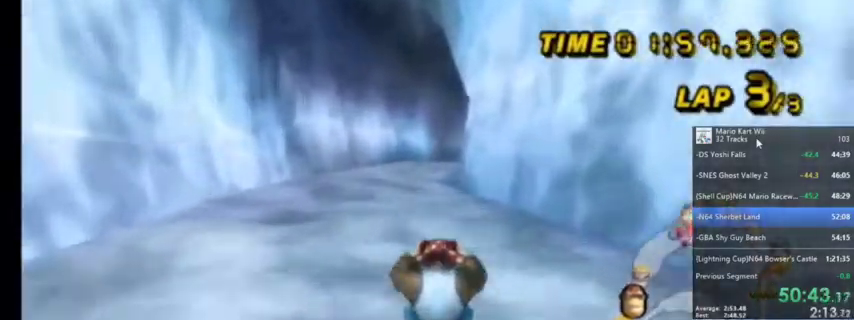
{"buttons": ["A"], "left_stick": "center", "right_stick": "center", "events": []}
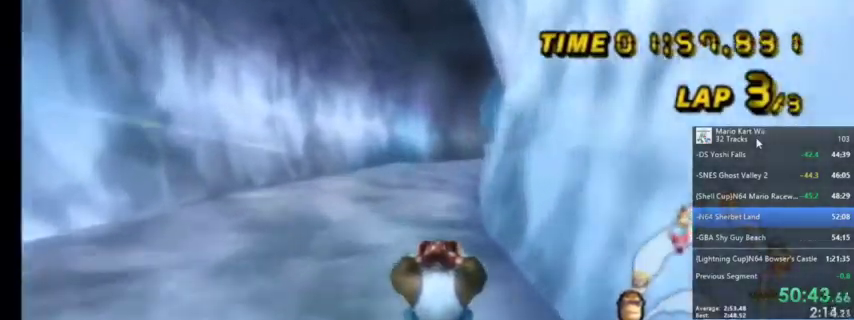
{"buttons": ["A"], "left_stick": "center", "right_stick": "center", "events": []}
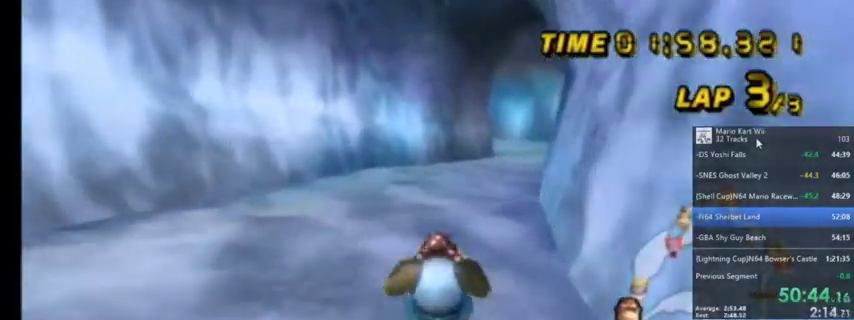
{"buttons": ["A", "DPAD_UP"], "left_stick": "center", "right_stick": "center", "events": [[34, "R1", "down"], [67, "left_stick", "up-right"], [334, "R1", "up"], [334, "left_stick", "center"], [434, "DPAD_UP", "down"]]}
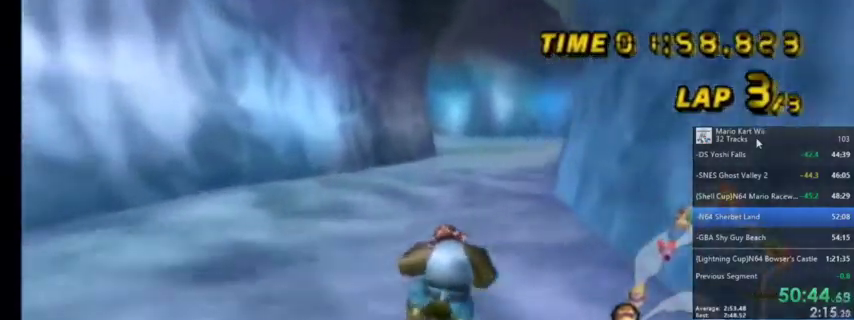
{"buttons": ["A"], "left_stick": "center", "right_stick": "center", "events": [[67, "DPAD_UP", "up"]]}
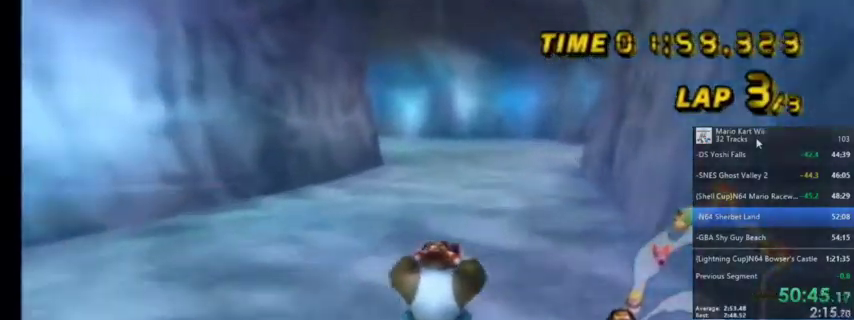
{"buttons": ["A"], "left_stick": "center", "right_stick": "center", "events": []}
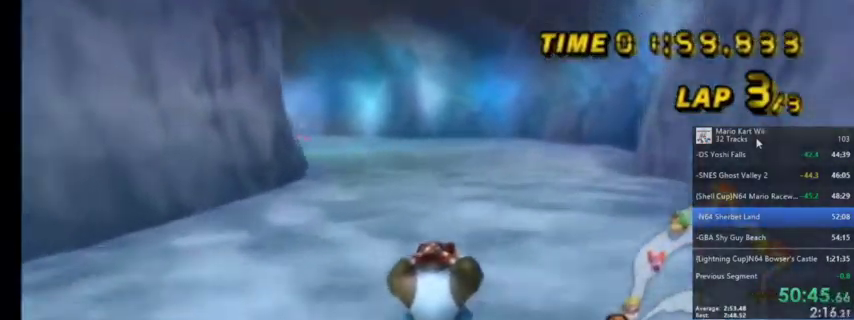
{"buttons": ["A", "R1"], "left_stick": "up", "right_stick": "center", "events": [[100, "R1", "down"], [233, "left_stick", "up-left"], [500, "left_stick", "up"]]}
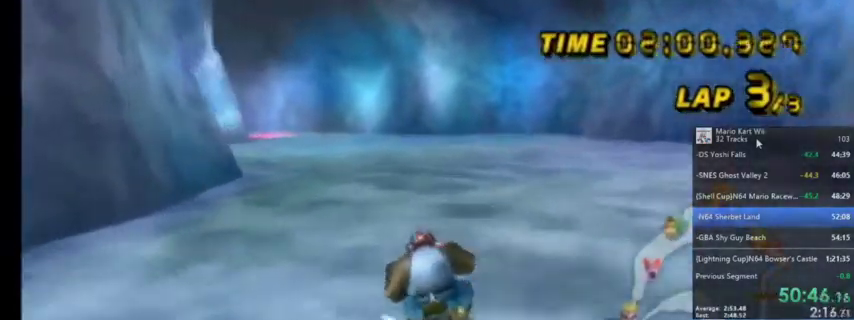
{"buttons": ["A", "R1"], "left_stick": "up-right", "right_stick": "center", "events": [[34, "left_stick", "up-right"]]}
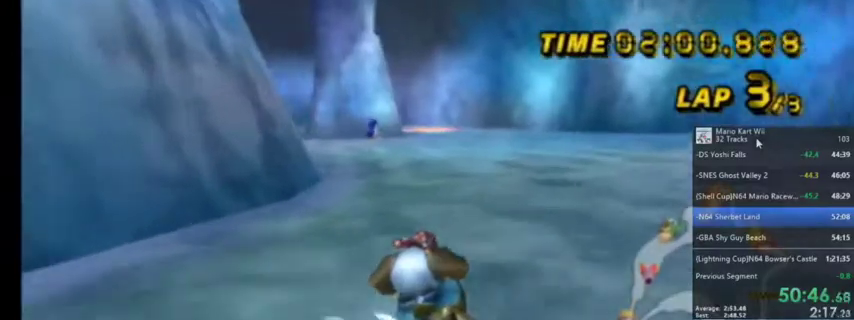
{"buttons": ["A", "R1"], "left_stick": "up-left", "right_stick": "center", "events": [[233, "left_stick", "up-left"]]}
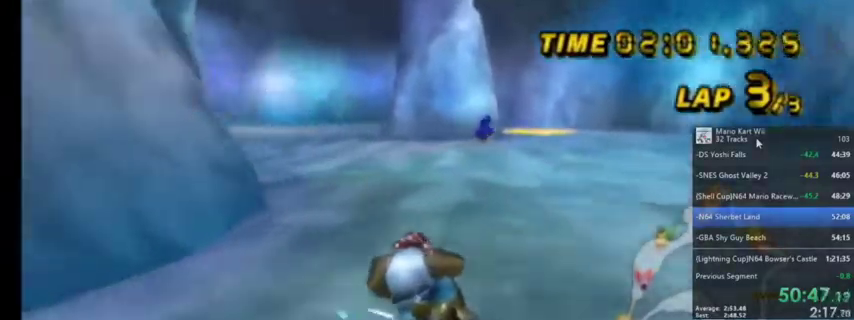
{"buttons": ["A", "R1"], "left_stick": "up-right", "right_stick": "center", "events": [[167, "left_stick", "up-right"]]}
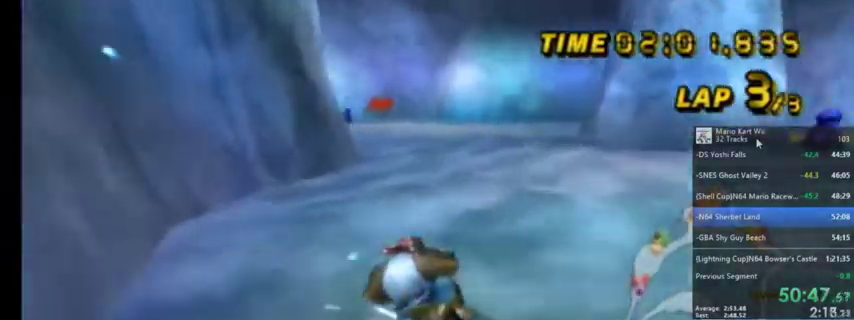
{"buttons": ["A"], "left_stick": "center", "right_stick": "center", "events": [[33, "R1", "up"], [133, "left_stick", "center"], [200, "DPAD_UP", "down"], [333, "DPAD_UP", "up"]]}
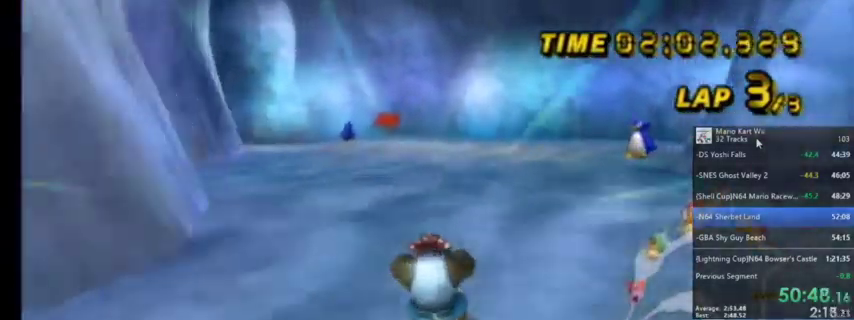
{"buttons": ["A", "R1"], "left_stick": "up-left", "right_stick": "center", "events": [[167, "R1", "down"], [200, "left_stick", "up-left"]]}
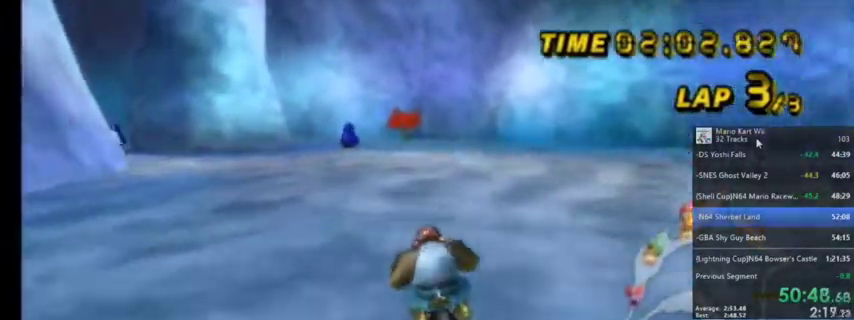
{"buttons": ["A", "R1"], "left_stick": "up-left", "right_stick": "center", "events": []}
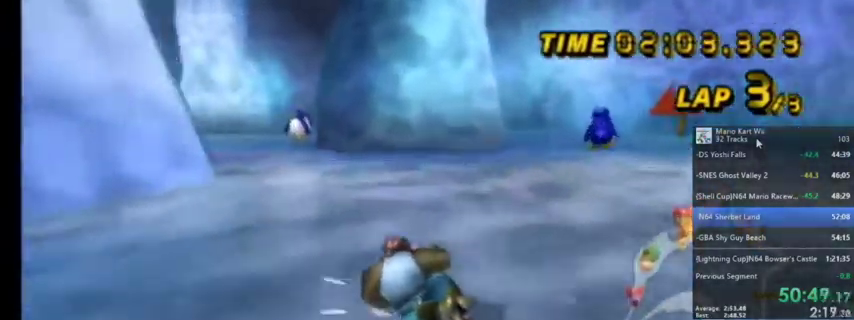
{"buttons": ["A", "R1"], "left_stick": "up-right", "right_stick": "center", "events": [[67, "left_stick", "up-right"], [334, "left_stick", "up-left"], [467, "left_stick", "up-right"]]}
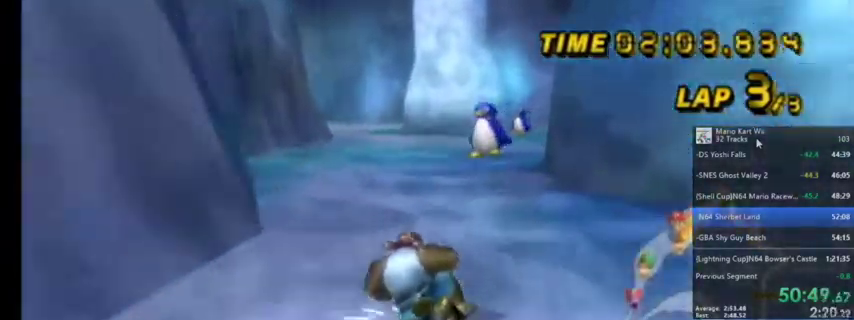
{"buttons": ["A"], "left_stick": "center", "right_stick": "center", "events": [[300, "R1", "up"], [467, "left_stick", "center"]]}
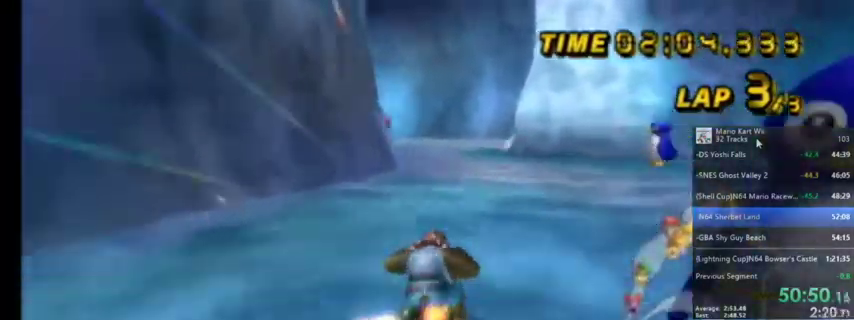
{"buttons": ["A", "R1"], "left_stick": "up-left", "right_stick": "center", "events": [[467, "R1", "down"], [467, "left_stick", "up-left"]]}
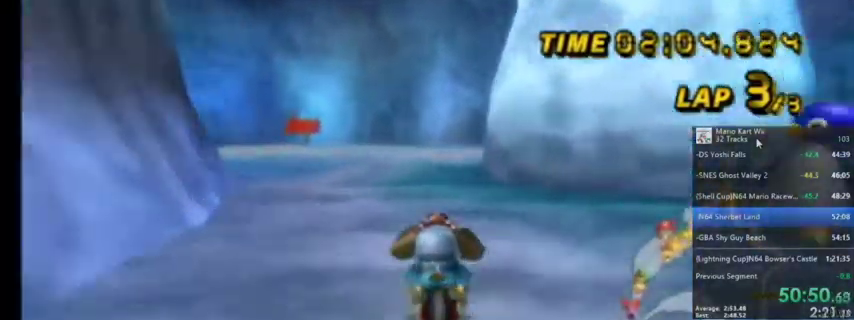
{"buttons": ["A", "R1"], "left_stick": "up-left", "right_stick": "center", "events": []}
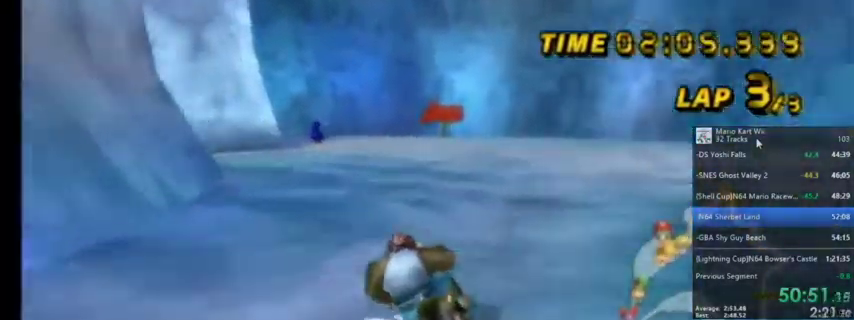
{"buttons": ["A", "R1"], "left_stick": "up-left", "right_stick": "center", "events": [[67, "left_stick", "up-right"], [234, "left_stick", "up-left"]]}
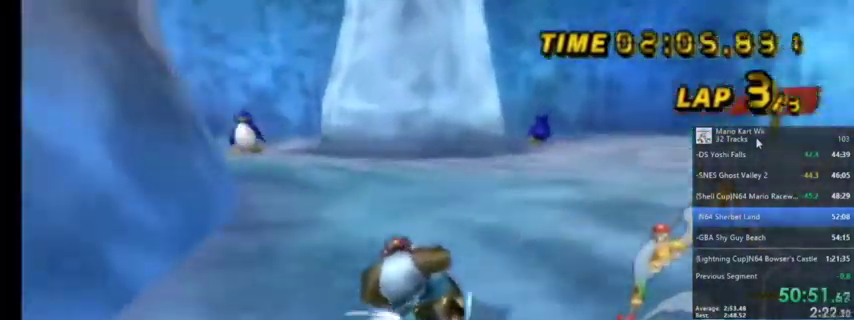
{"buttons": ["A", "R1"], "left_stick": "up-left", "right_stick": "center", "events": []}
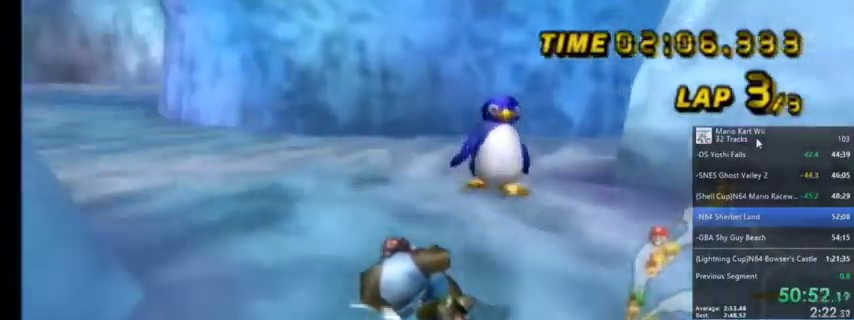
{"buttons": ["A"], "left_stick": "center", "right_stick": "center", "events": [[267, "left_stick", "center"], [334, "R1", "up"], [367, "DPAD_UP", "down"], [467, "DPAD_UP", "up"]]}
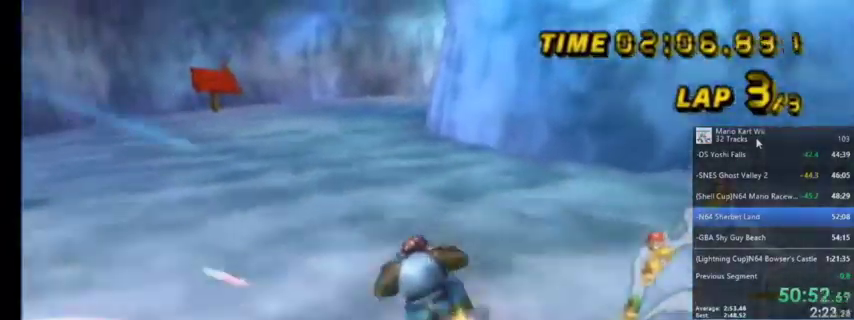
{"buttons": ["A", "R1"], "left_stick": "up-right", "right_stick": "center", "events": [[200, "R1", "down"], [233, "left_stick", "up-right"]]}
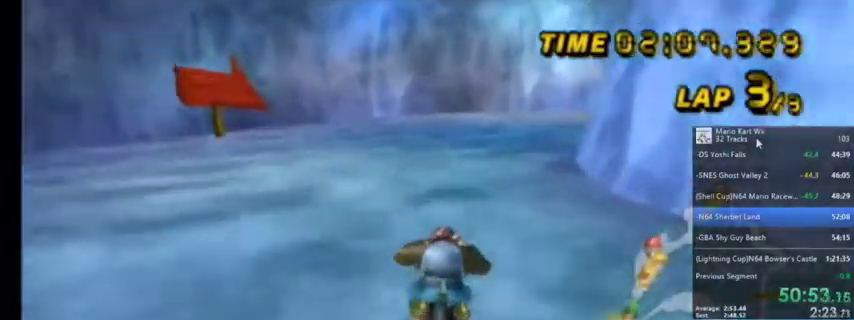
{"buttons": ["A", "R1"], "left_stick": "up-left", "right_stick": "center", "events": [[467, "left_stick", "up-left"]]}
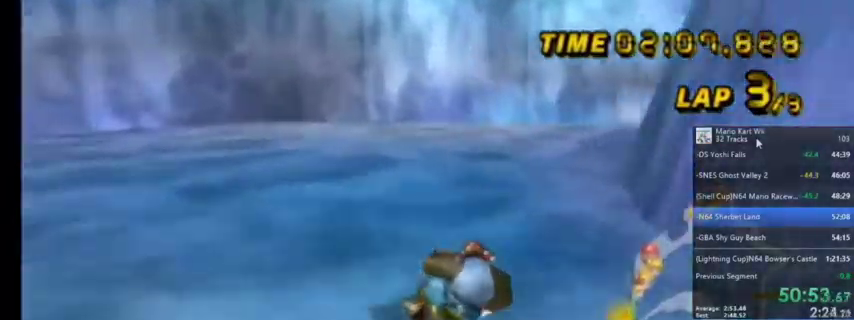
{"buttons": ["A", "R1"], "left_stick": "up-right", "right_stick": "center", "events": [[133, "left_stick", "up-right"]]}
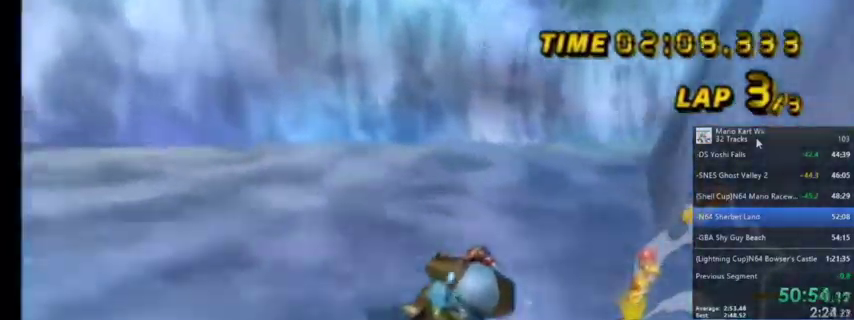
{"buttons": ["A", "R1"], "left_stick": "up-left", "right_stick": "center", "events": [[267, "left_stick", "up-left"]]}
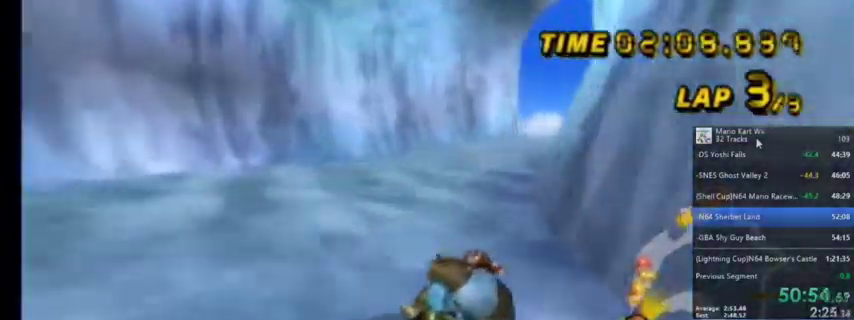
{"buttons": ["A", "R1"], "left_stick": "up-left", "right_stick": "center", "events": []}
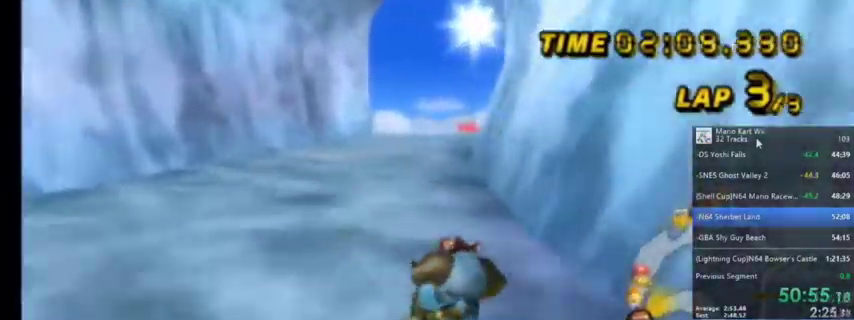
{"buttons": ["A", "DPAD_UP", "DPAD_LEFT"], "left_stick": "center", "right_stick": "center", "events": [[301, "left_stick", "center"], [401, "R1", "up"], [467, "DPAD_LEFT", "down"], [467, "DPAD_UP", "down"]]}
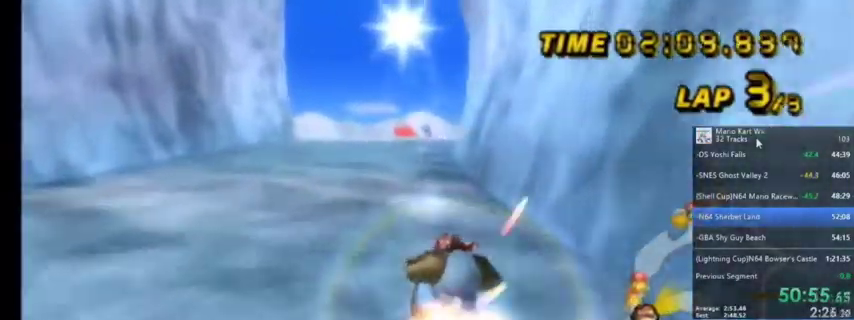
{"buttons": ["A"], "left_stick": "center", "right_stick": "center", "events": [[33, "DPAD_LEFT", "up"], [67, "DPAD_UP", "up"]]}
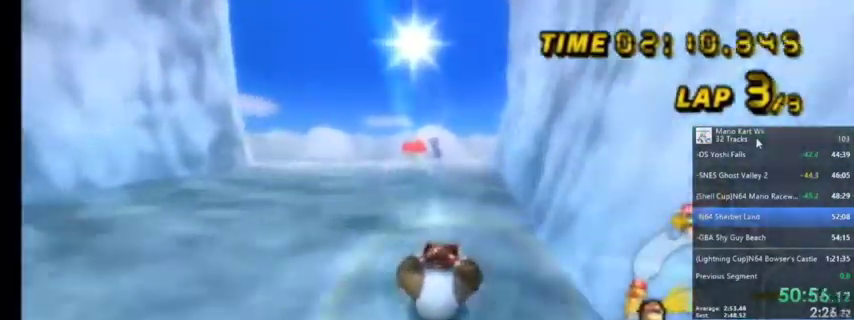
{"buttons": ["A"], "left_stick": "center", "right_stick": "center", "events": []}